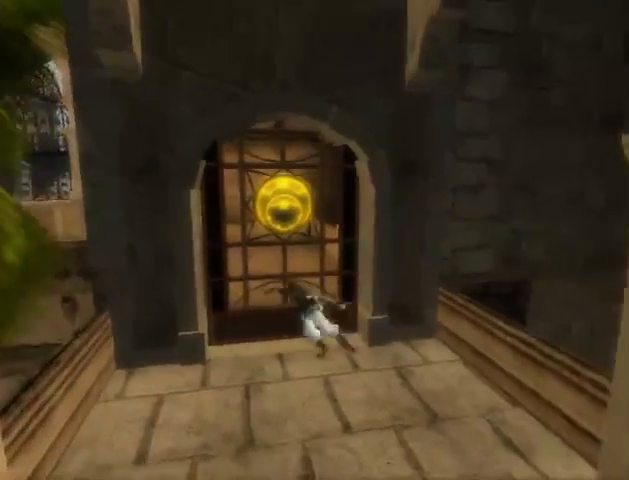
Gameplay with a controller (Xbox layout); each line is a JSON object with the inputs held at the frame after it. "events" lists button and stick changes between this image and that frame as [ms after this image, input, new state], when the widget could be followed in between. Not read: L3 R3.
{"buttons": ["R1"], "left_stick": "left", "right_stick": "center", "events": [[267, "R1", "down"]]}
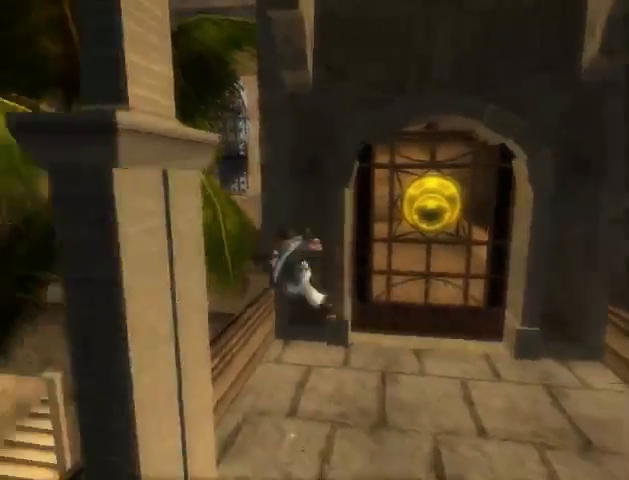
{"buttons": [], "left_stick": "center", "right_stick": "center", "events": [[167, "R1", "up"], [200, "left_stick", "center"]]}
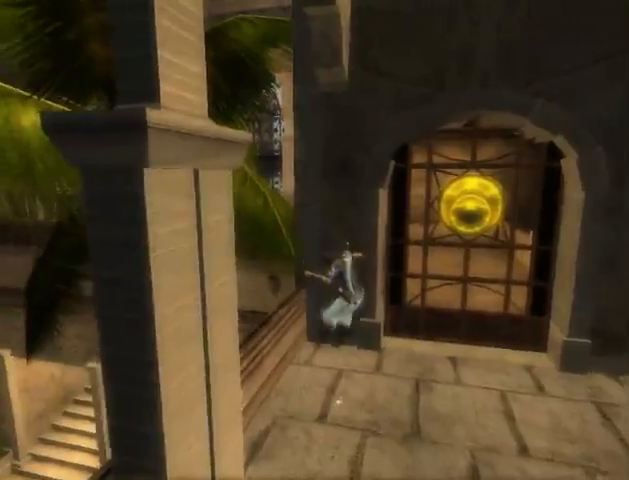
{"buttons": [], "left_stick": "right", "right_stick": "center", "events": [[167, "left_stick", "right"]]}
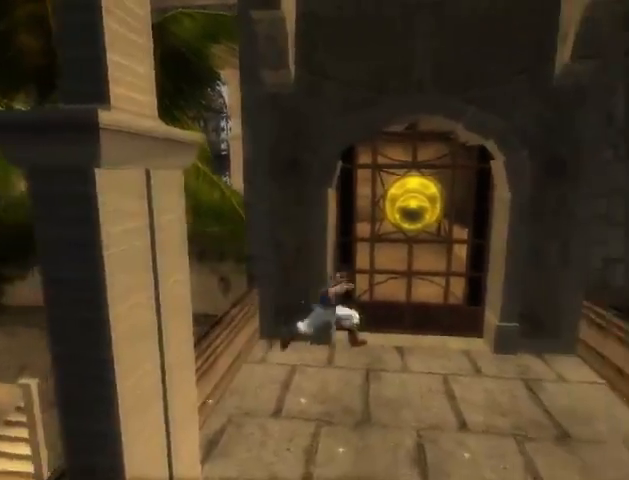
{"buttons": [], "left_stick": "left", "right_stick": "center", "events": [[200, "left_stick", "left"]]}
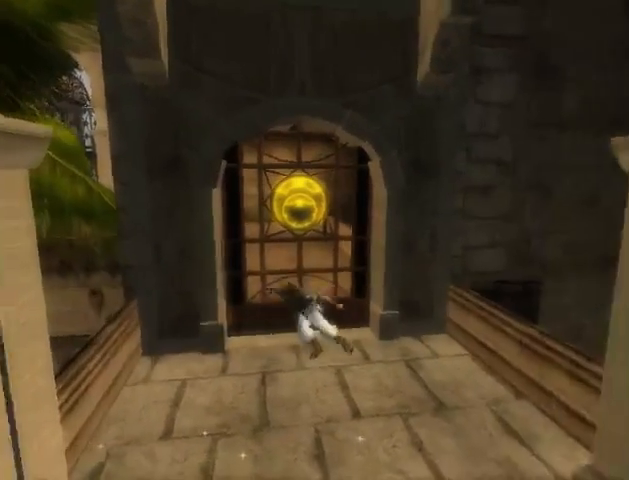
{"buttons": ["R1"], "left_stick": "left", "right_stick": "center", "events": [[200, "R1", "down"]]}
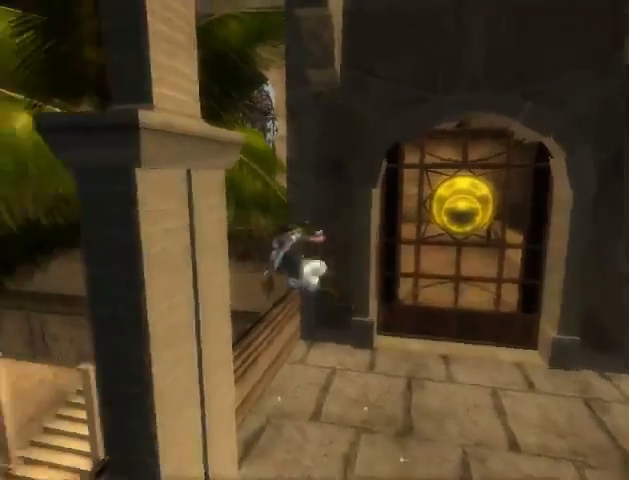
{"buttons": [], "left_stick": "center", "right_stick": "center", "events": [[100, "R1", "up"], [133, "left_stick", "center"]]}
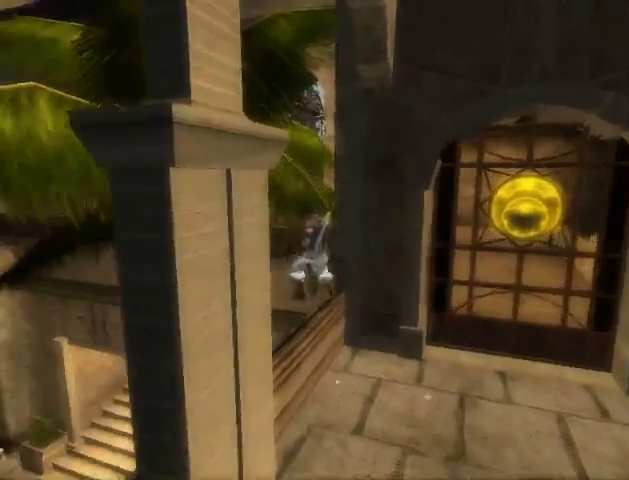
{"buttons": [], "left_stick": "center", "right_stick": "center", "events": [[100, "R2", "down"], [233, "R2", "up"]]}
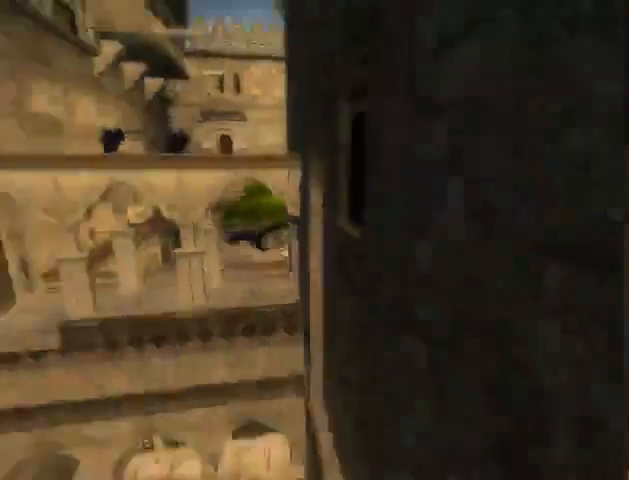
{"buttons": [], "left_stick": "center", "right_stick": "center", "events": [[100, "R2", "down"], [200, "R2", "up"]]}
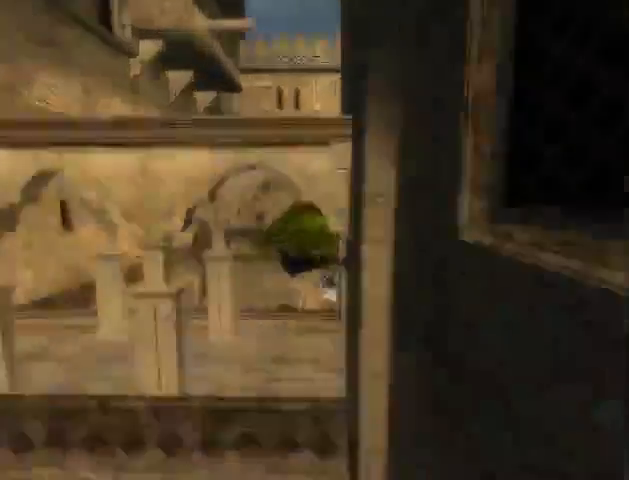
{"buttons": [], "left_stick": "center", "right_stick": "right", "events": [[133, "right_stick", "right"]]}
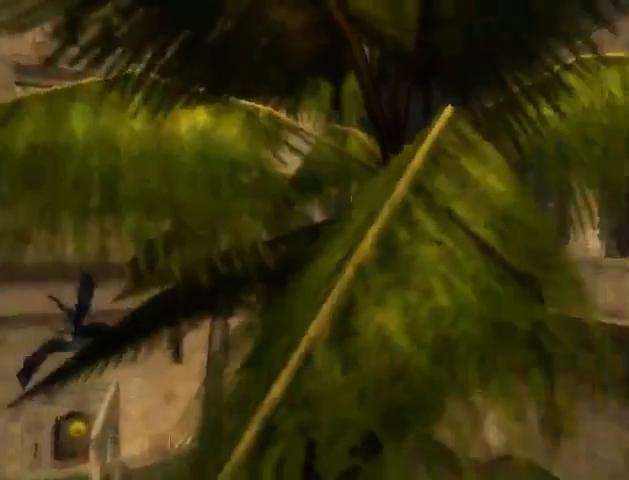
{"buttons": [], "left_stick": "center", "right_stick": "right", "events": []}
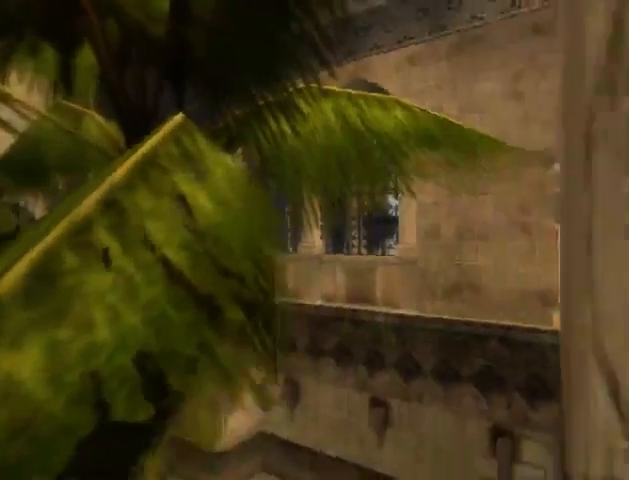
{"buttons": [], "left_stick": "center", "right_stick": "center", "events": [[367, "right_stick", "center"]]}
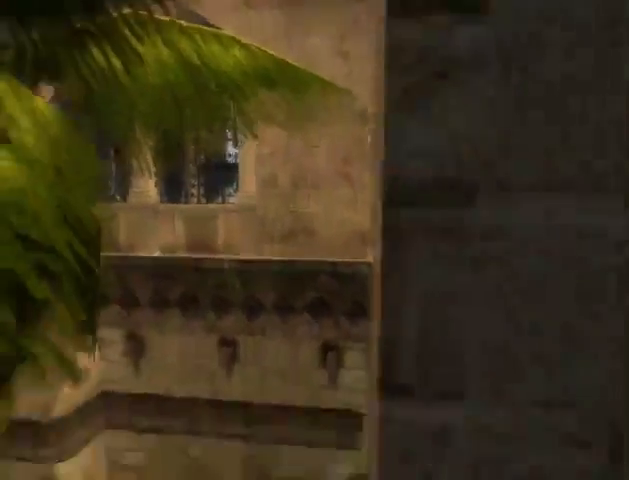
{"buttons": [], "left_stick": "center", "right_stick": "center", "events": []}
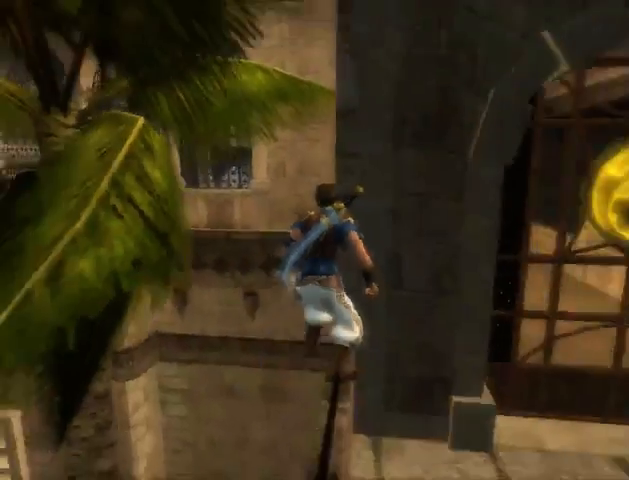
{"buttons": ["R1"], "left_stick": "up", "right_stick": "center", "events": [[167, "left_stick", "up"], [233, "R1", "down"]]}
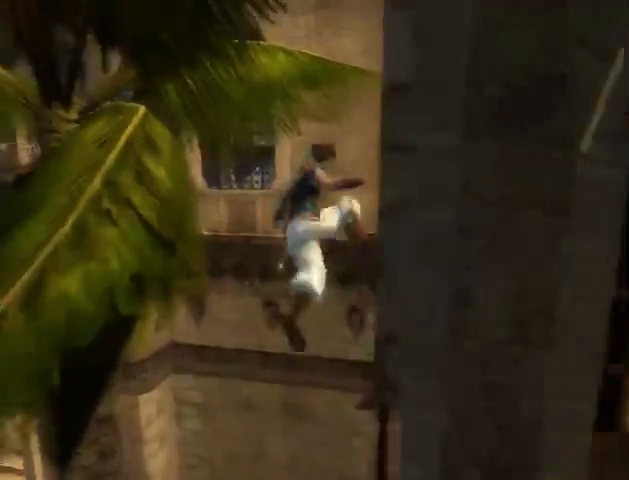
{"buttons": ["R1"], "left_stick": "up", "right_stick": "center", "events": []}
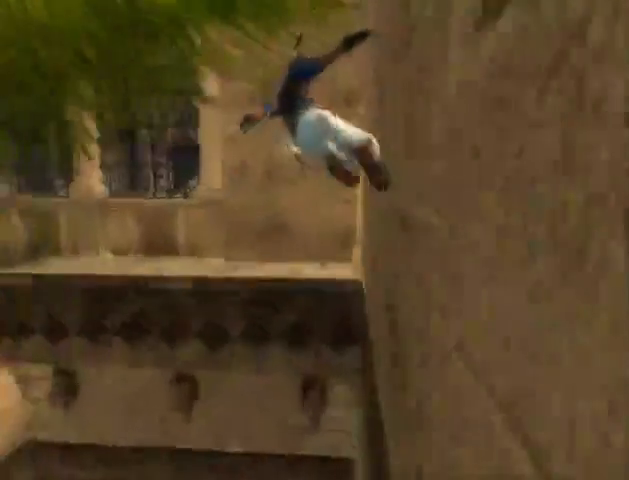
{"buttons": [], "left_stick": "up-left", "right_stick": "left", "events": [[267, "R1", "up"], [333, "left_stick", "up-left"], [467, "right_stick", "left"]]}
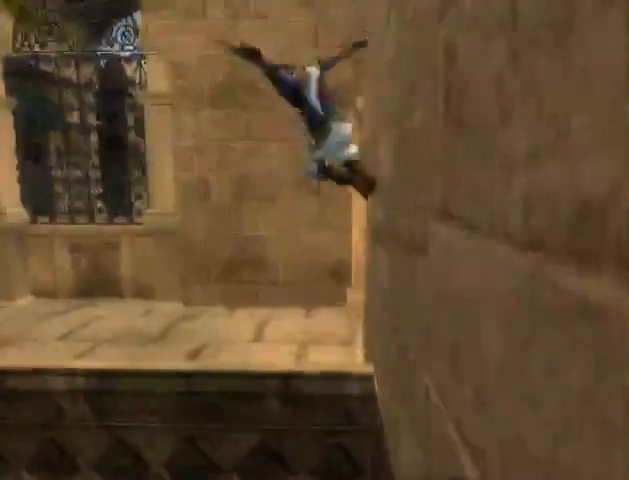
{"buttons": [], "left_stick": "up-left", "right_stick": "left", "events": []}
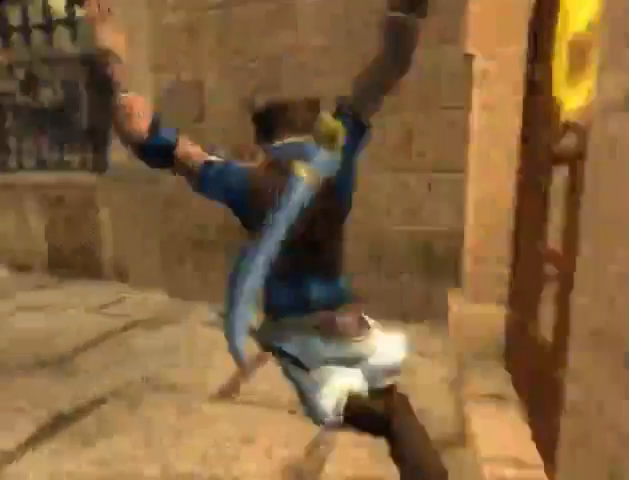
{"buttons": [], "left_stick": "up", "right_stick": "left", "events": [[333, "left_stick", "up"]]}
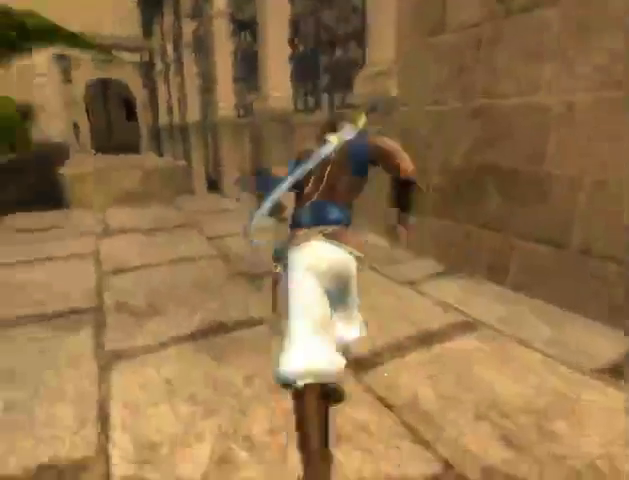
{"buttons": [], "left_stick": "up", "right_stick": "left", "events": []}
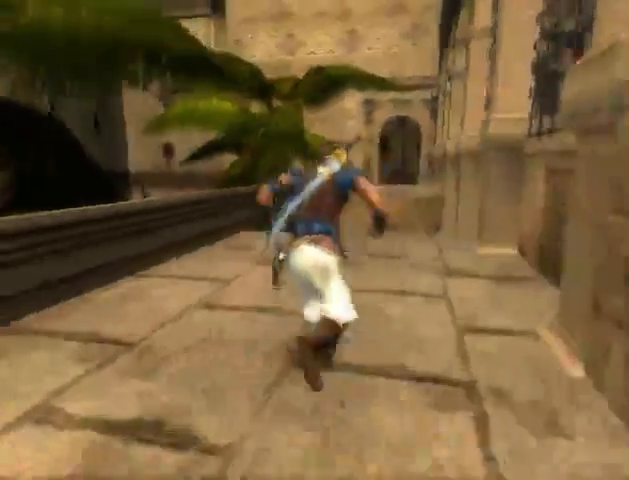
{"buttons": [], "left_stick": "up", "right_stick": "center", "events": [[300, "right_stick", "center"]]}
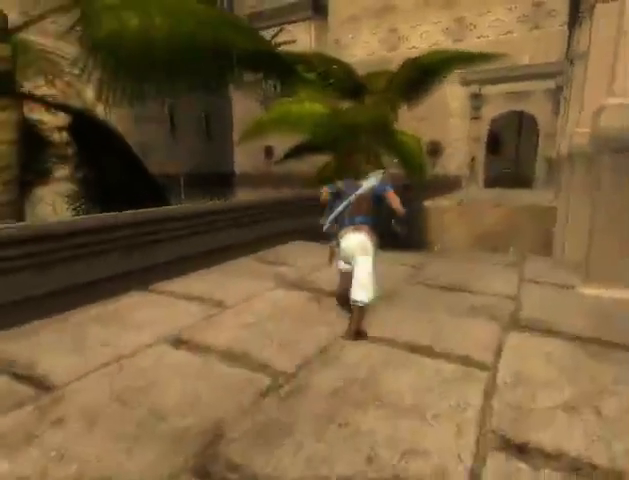
{"buttons": [], "left_stick": "up", "right_stick": "center", "events": [[100, "right_stick", "up-left"], [267, "right_stick", "center"]]}
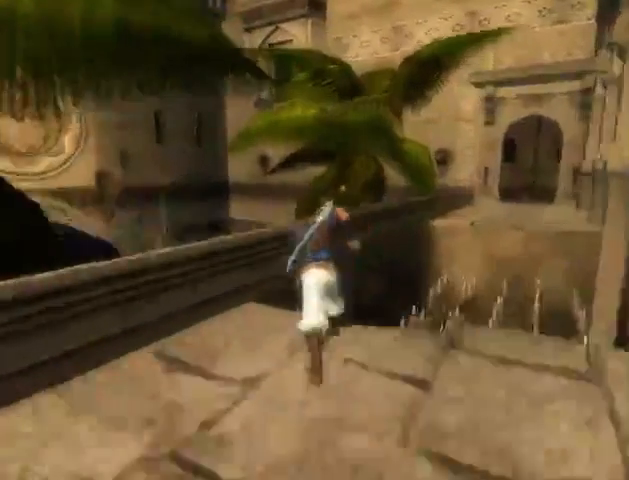
{"buttons": [], "left_stick": "up", "right_stick": "center", "events": [[133, "A", "down"], [200, "A", "up"]]}
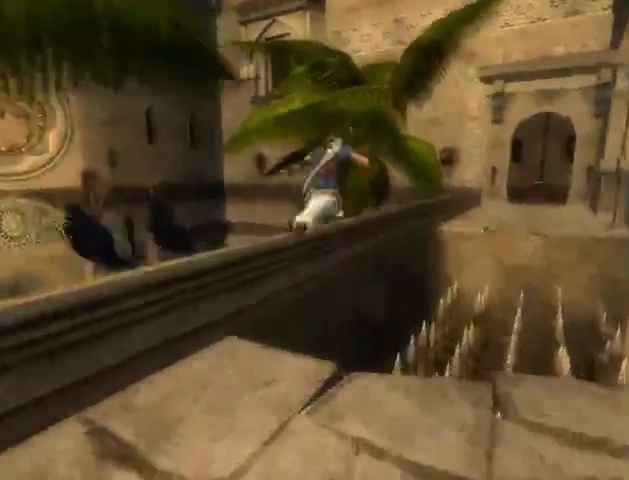
{"buttons": [], "left_stick": "up", "right_stick": "center", "events": []}
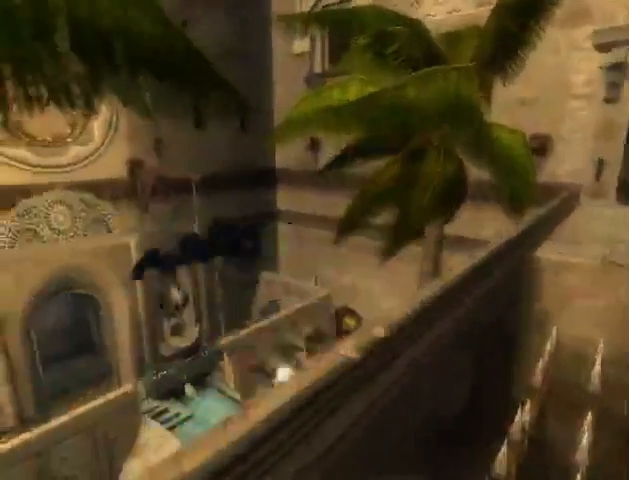
{"buttons": [], "left_stick": "up-left", "right_stick": "center", "events": [[433, "left_stick", "up-left"]]}
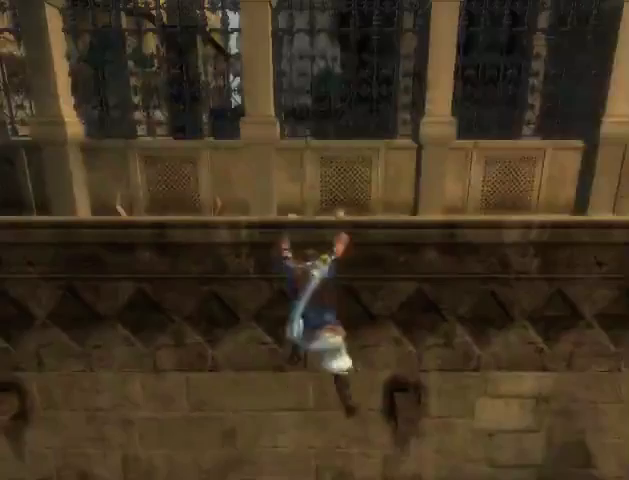
{"buttons": [], "left_stick": "up-left", "right_stick": "center", "events": []}
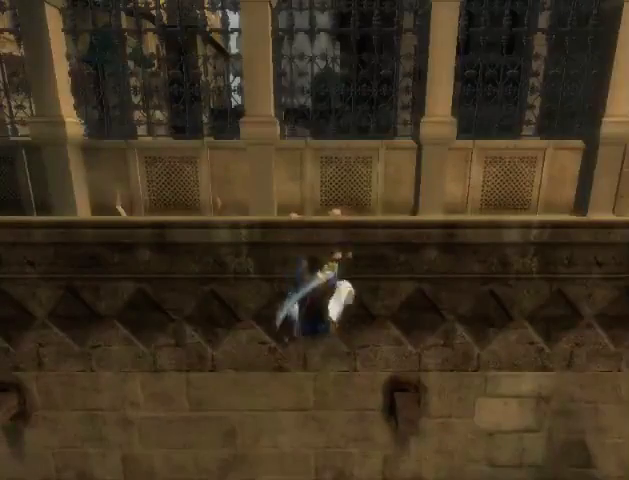
{"buttons": [], "left_stick": "up-left", "right_stick": "center", "events": []}
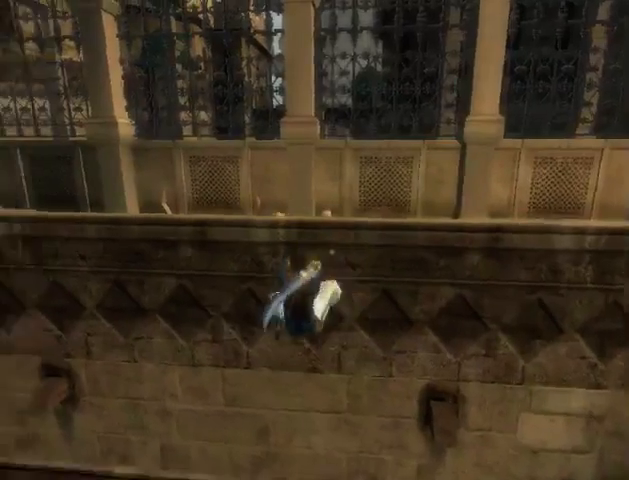
{"buttons": [], "left_stick": "up-left", "right_stick": "center", "events": []}
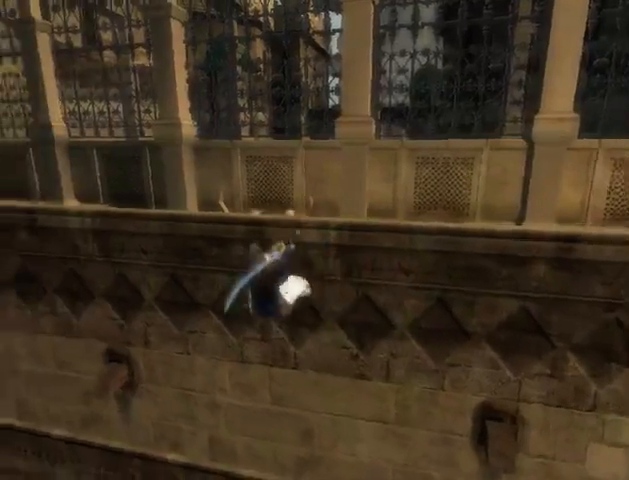
{"buttons": [], "left_stick": "up-left", "right_stick": "left", "events": [[333, "right_stick", "left"]]}
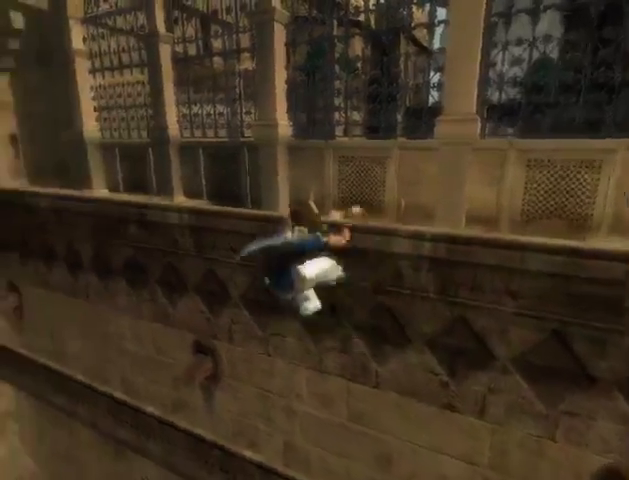
{"buttons": [], "left_stick": "up-left", "right_stick": "left", "events": []}
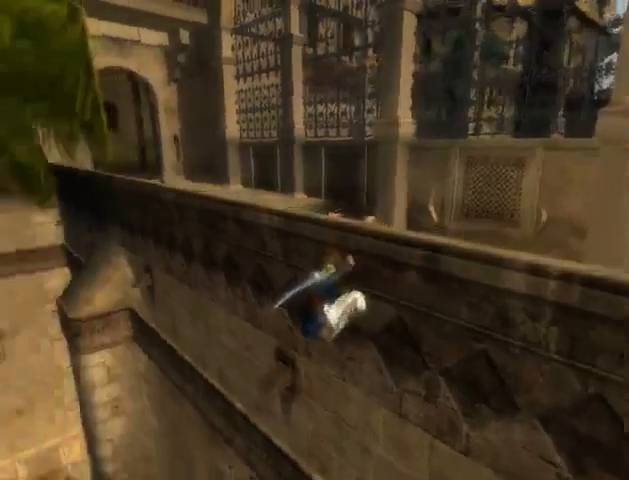
{"buttons": [], "left_stick": "up", "right_stick": "left", "events": [[300, "left_stick", "up"]]}